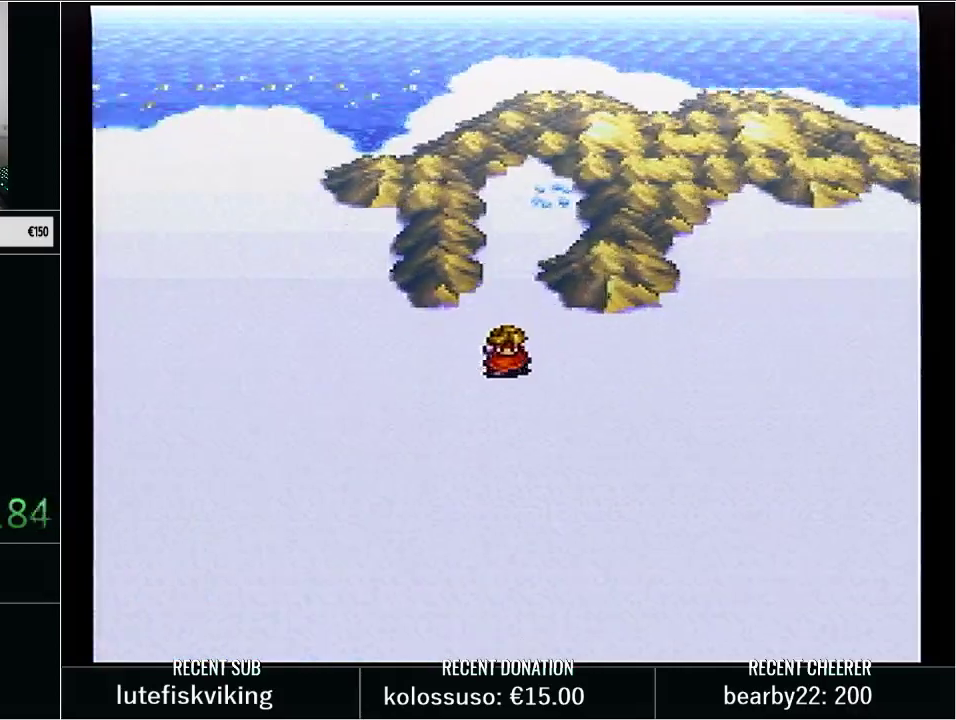
Gameplay with a controller (Nintendo layout); each line is a JSON object with the inputs held at the frame after it. "events" lists button and stick changes between this image and that frame as [ms after this image, input, new state], when the widget could be followed in between. Not read: L3 R3.
{"buttons": [], "events": [[250, "DPAD_LEFT", "down"], [317, "DPAD_LEFT", "up"]]}
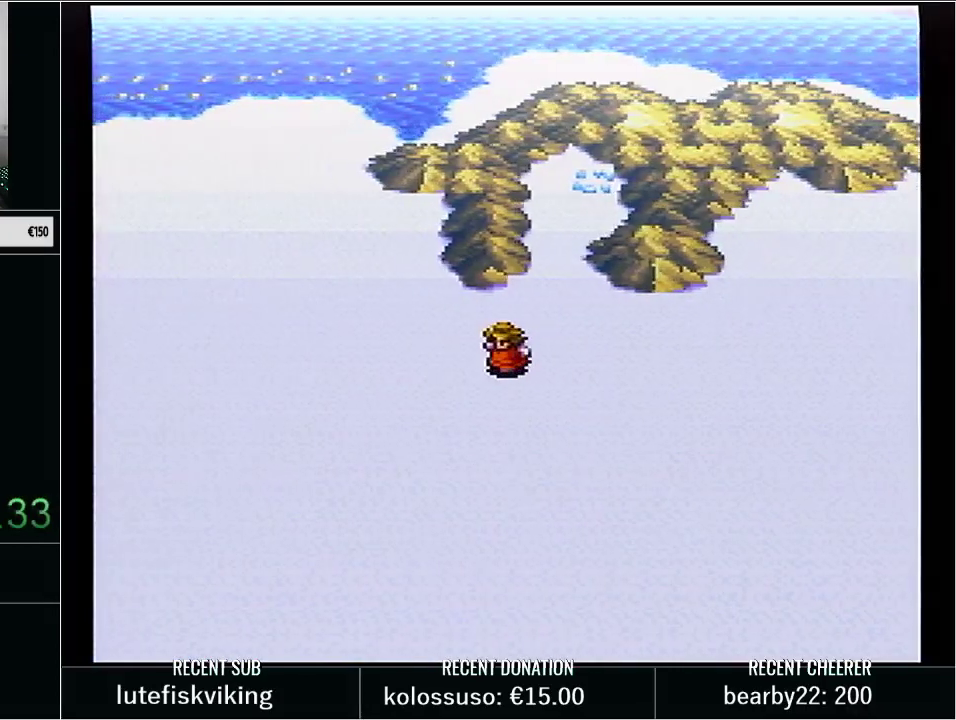
{"buttons": ["DPAD_UP"], "events": [[250, "DPAD_LEFT", "down"], [317, "DPAD_LEFT", "up"], [467, "DPAD_UP", "down"]]}
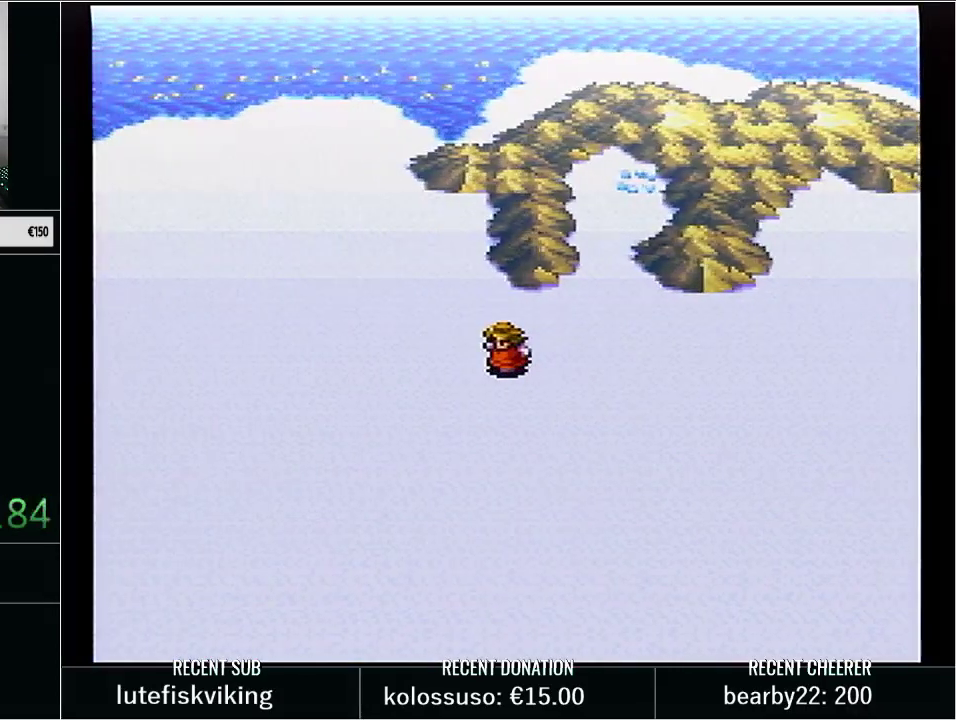
{"buttons": [], "events": [[67, "DPAD_UP", "up"]]}
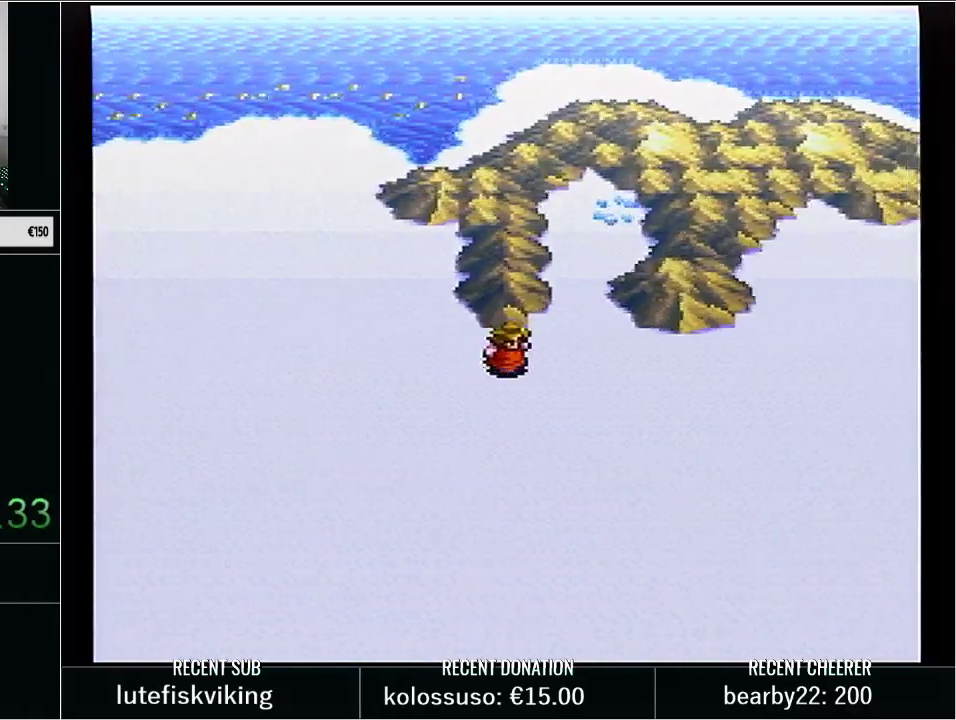
{"buttons": [], "events": [[67, "DPAD_DOWN", "down"], [133, "DPAD_DOWN", "up"], [283, "DPAD_UP", "down"], [350, "DPAD_UP", "up"]]}
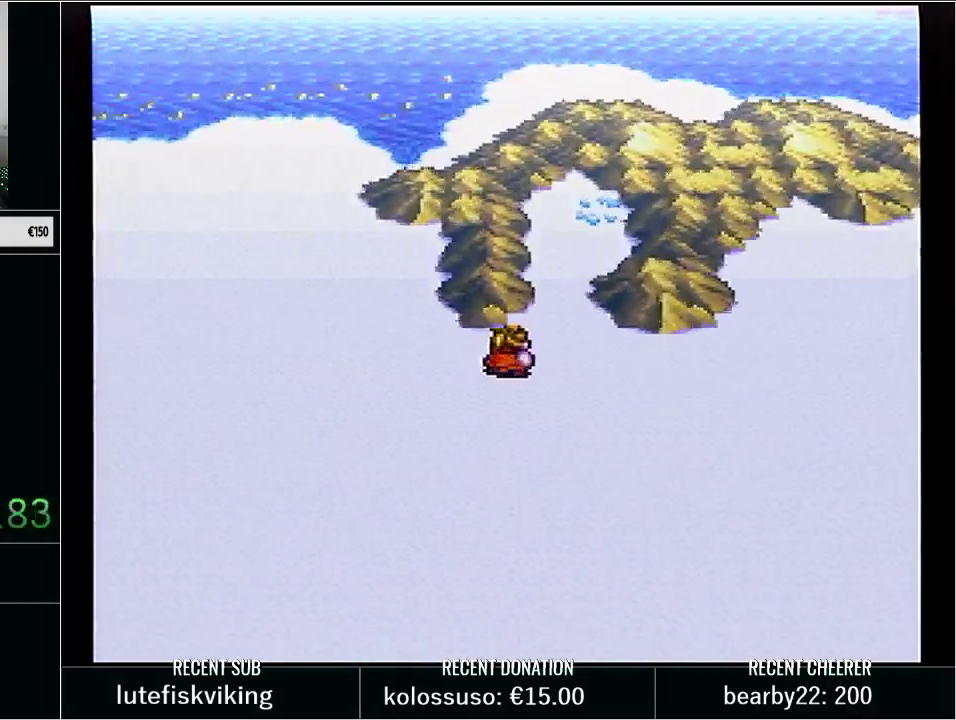
{"buttons": ["DPAD_LEFT"], "events": [[33, "DPAD_DOWN", "down"], [100, "DPAD_DOWN", "up"], [383, "DPAD_LEFT", "down"]]}
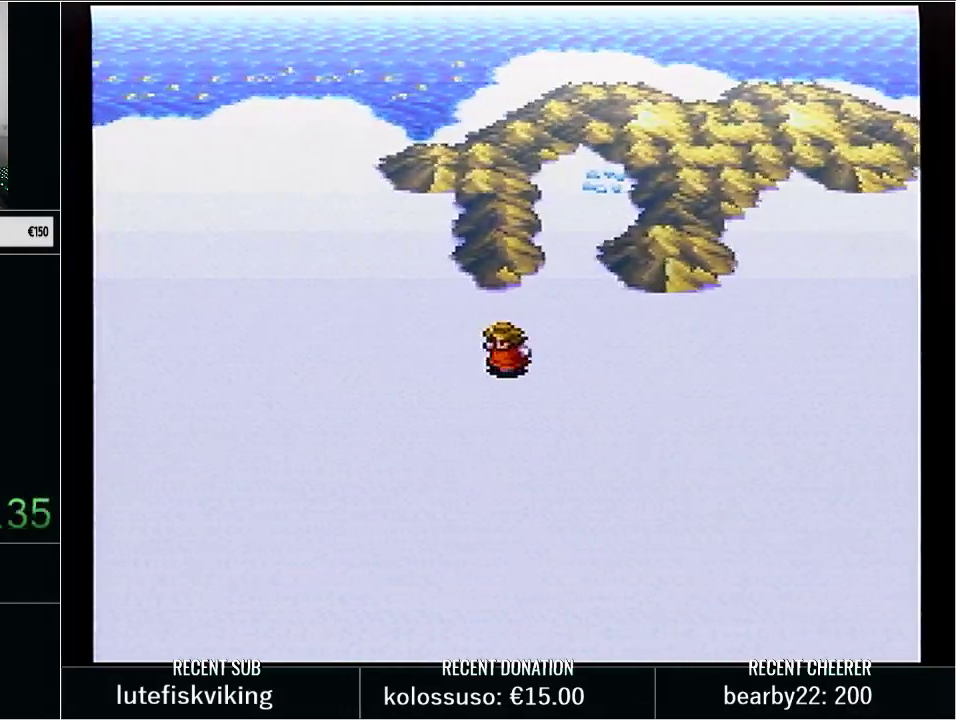
{"buttons": ["DPAD_LEFT"], "events": []}
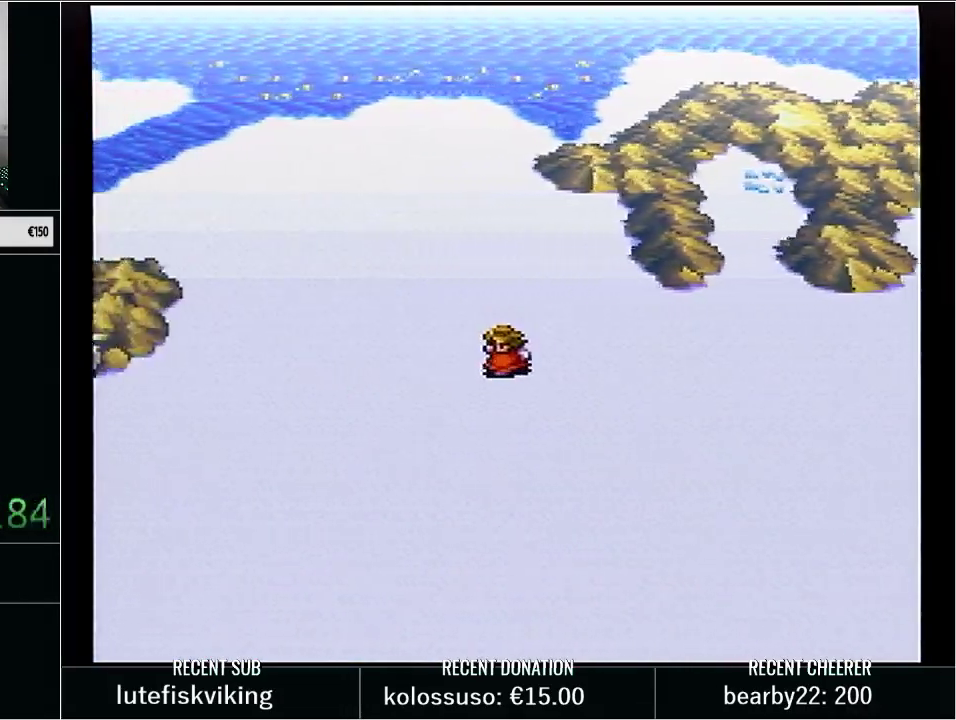
{"buttons": ["DPAD_LEFT"], "events": []}
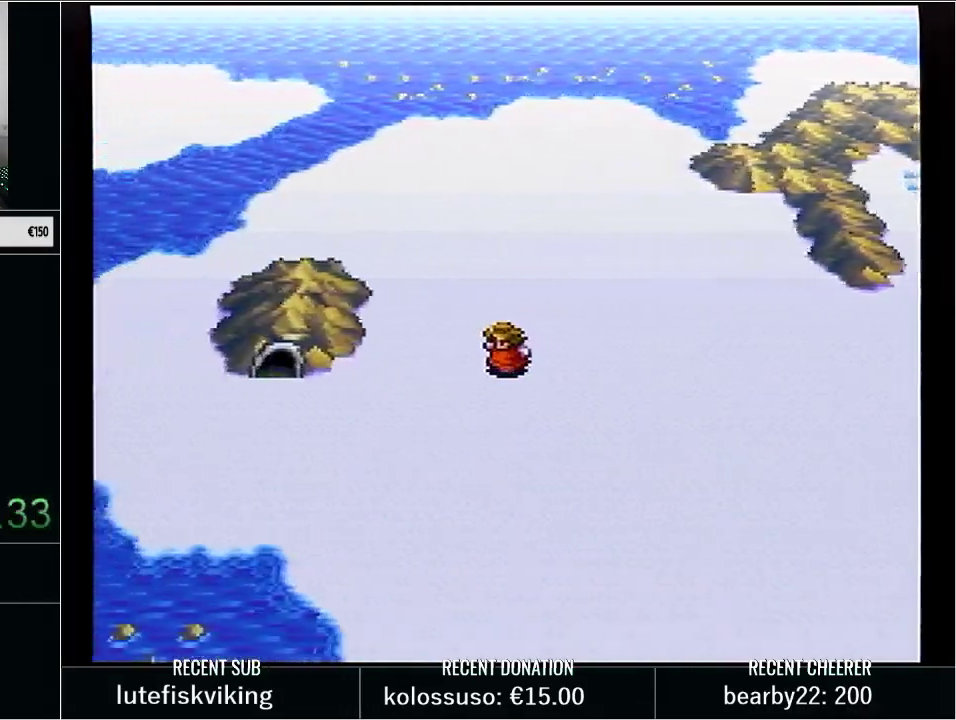
{"buttons": [], "events": [[383, "DPAD_LEFT", "up"]]}
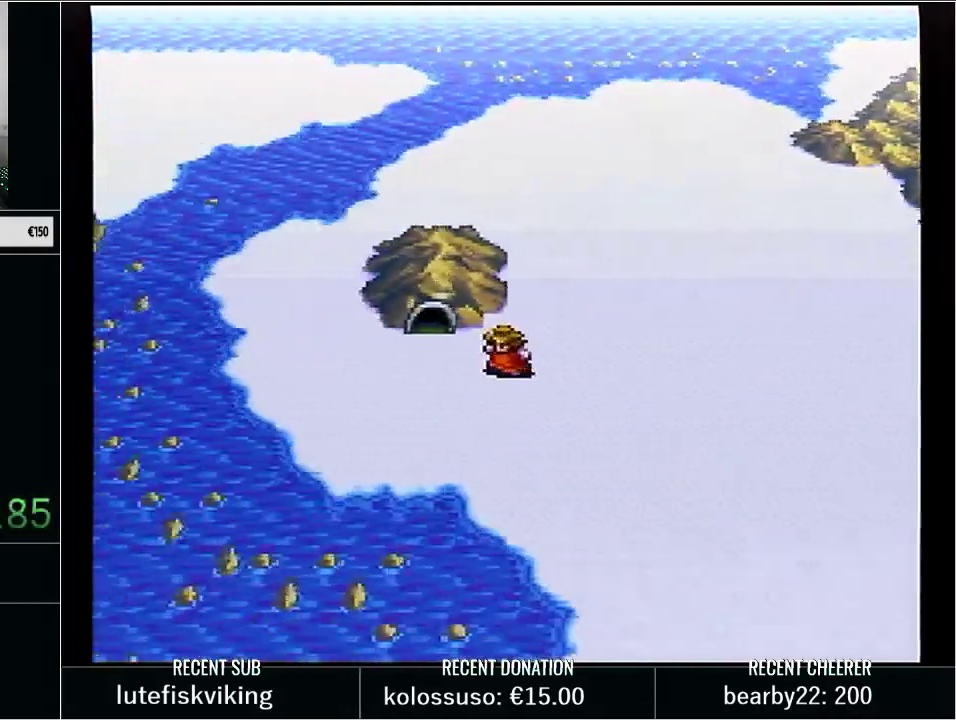
{"buttons": ["DPAD_LEFT"], "events": [[483, "DPAD_LEFT", "down"]]}
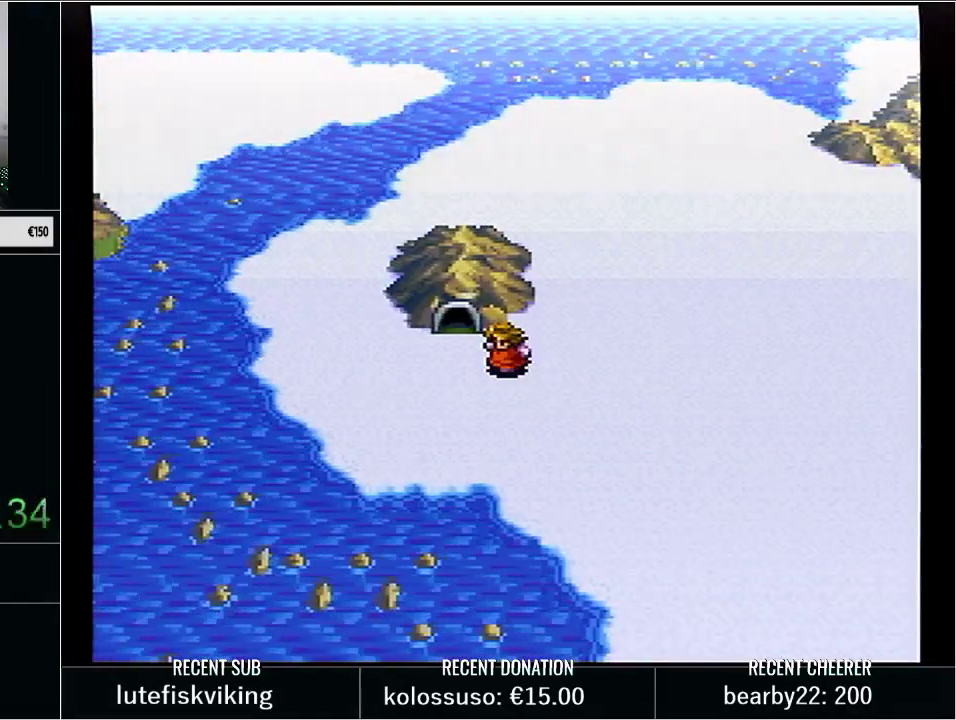
{"buttons": ["DPAD_UP"], "events": [[33, "DPAD_LEFT", "up"], [133, "DPAD_UP", "down"]]}
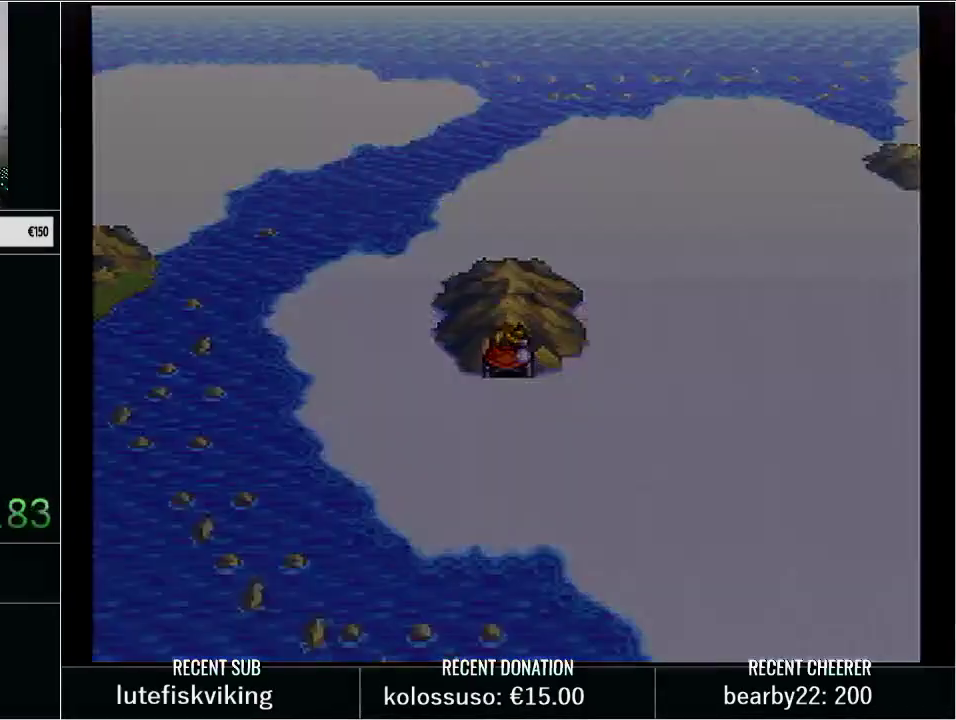
{"buttons": [], "events": [[67, "DPAD_UP", "up"]]}
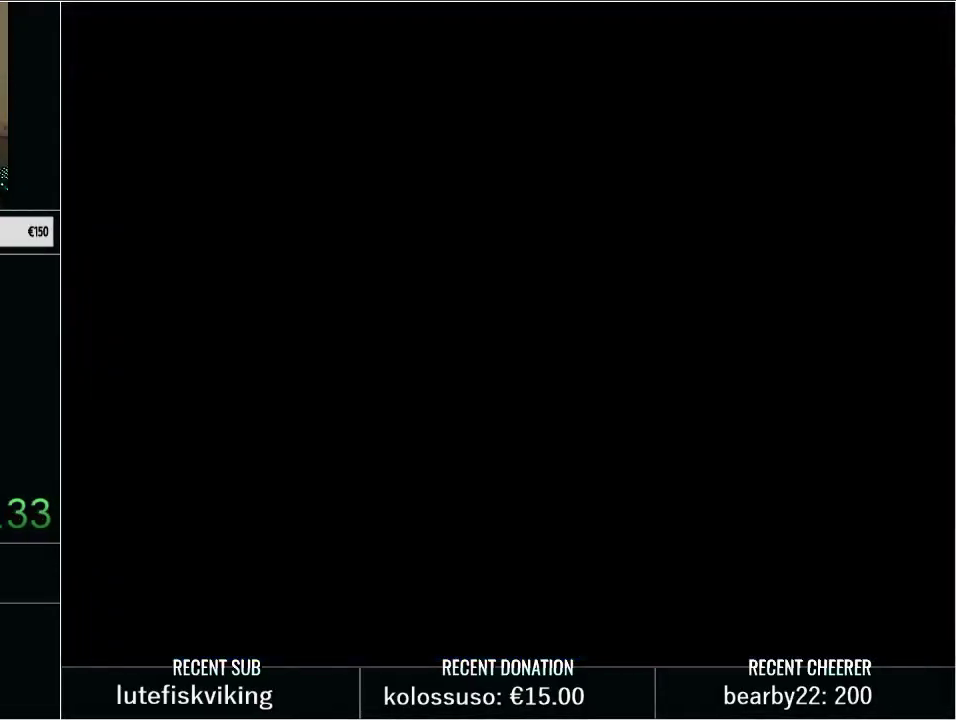
{"buttons": [], "events": []}
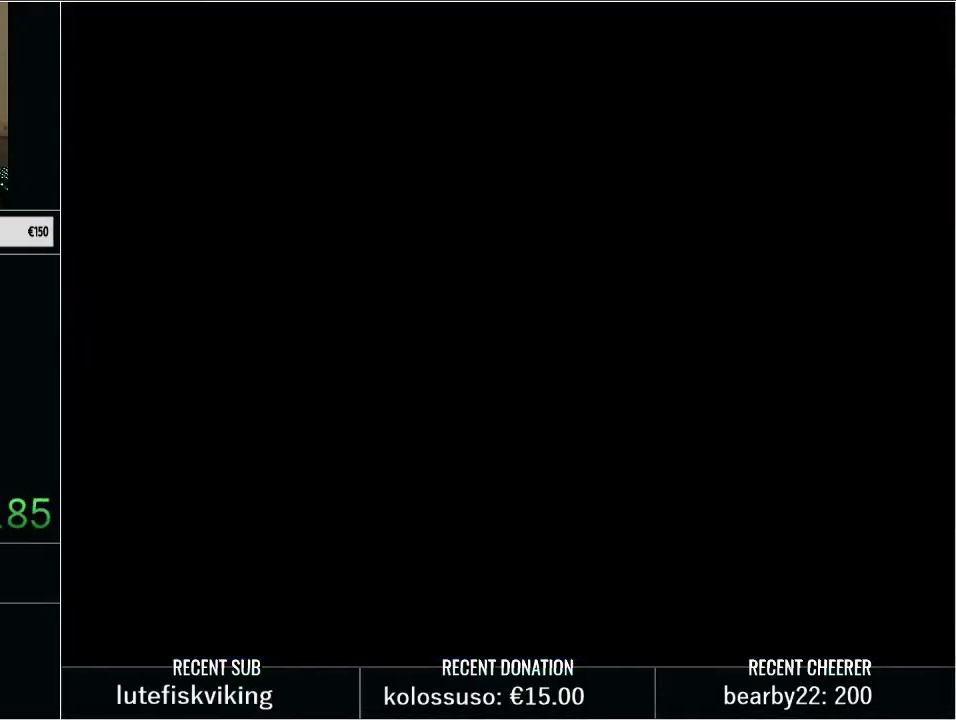
{"buttons": ["Y", "DPAD_UP"], "events": [[167, "Y", "down"], [383, "DPAD_UP", "down"]]}
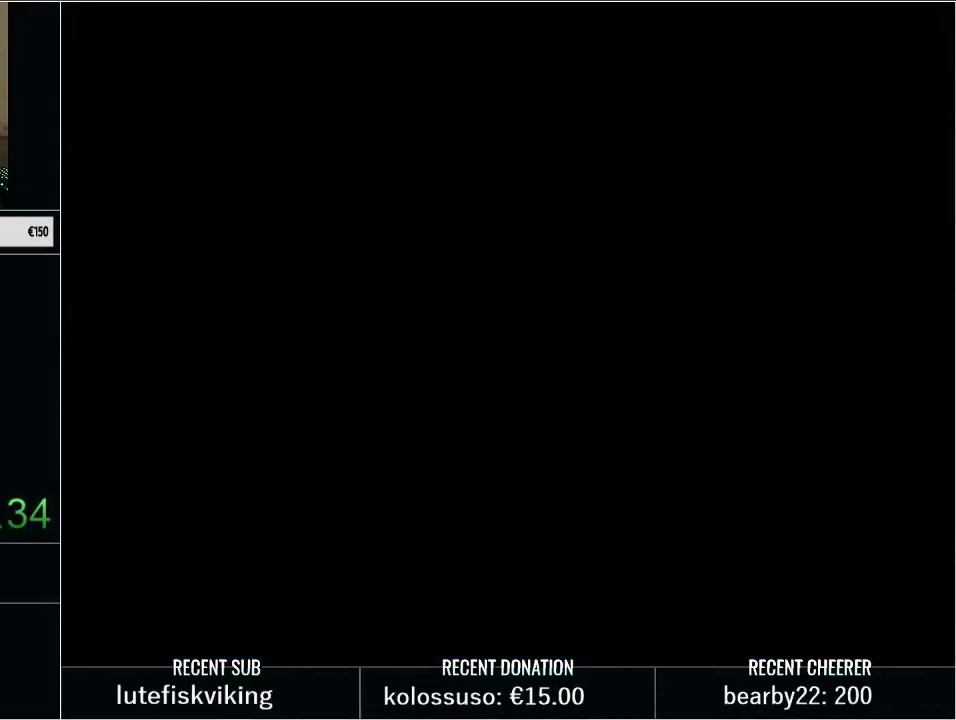
{"buttons": ["Y", "DPAD_UP", "DPAD_RIGHT"], "events": [[417, "DPAD_RIGHT", "down"]]}
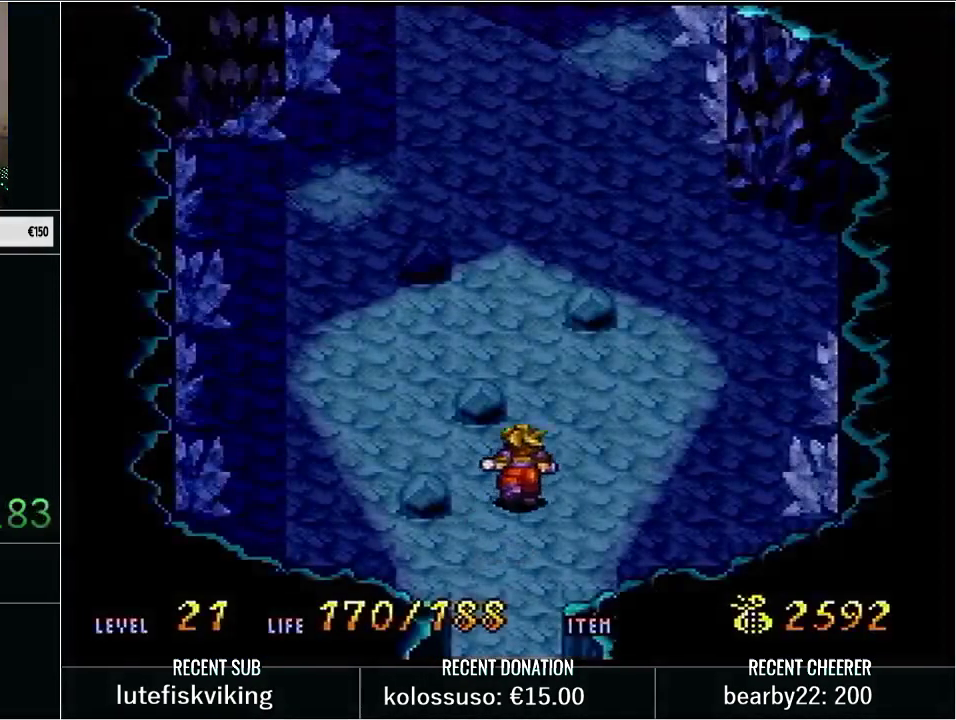
{"buttons": ["DPAD_DOWN"], "events": [[50, "DPAD_RIGHT", "up"], [133, "DPAD_UP", "up"], [167, "Y", "up"], [283, "DPAD_DOWN", "down"]]}
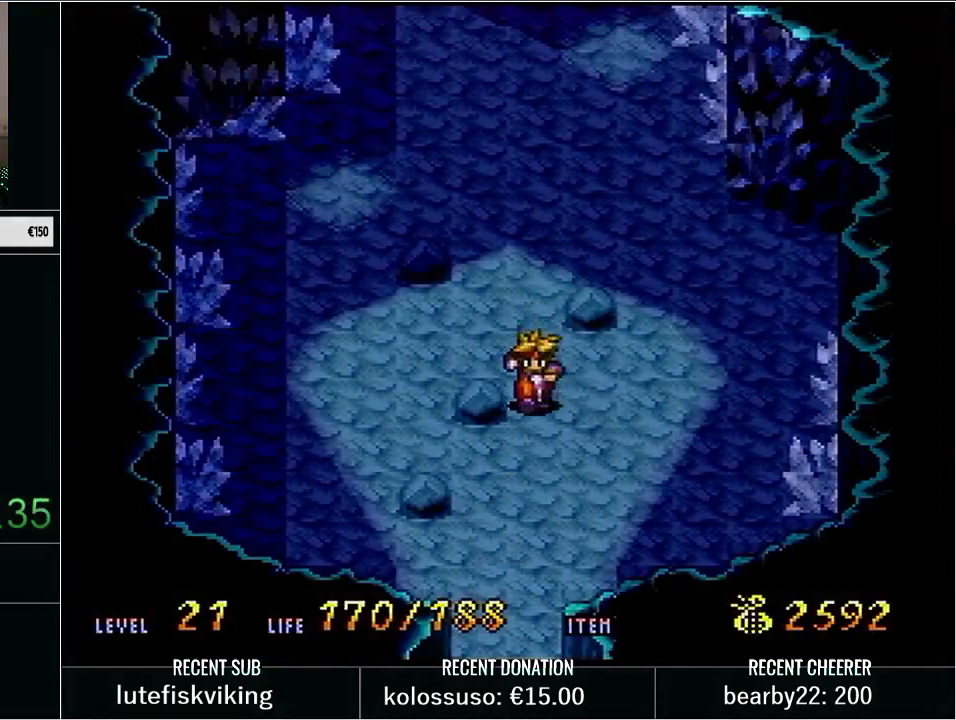
{"buttons": ["DPAD_DOWN"], "events": [[133, "DPAD_LEFT", "down"], [250, "DPAD_LEFT", "up"]]}
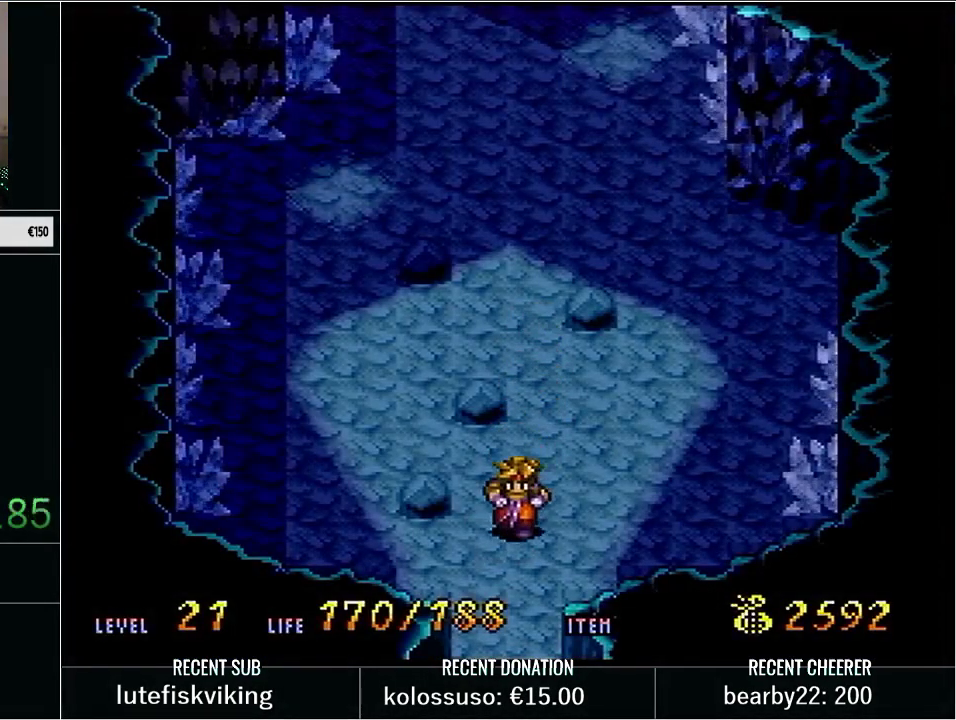
{"buttons": ["DPAD_DOWN"], "events": [[33, "DPAD_DOWN", "up"], [200, "DPAD_LEFT", "down"], [250, "DPAD_LEFT", "up"], [417, "DPAD_DOWN", "down"]]}
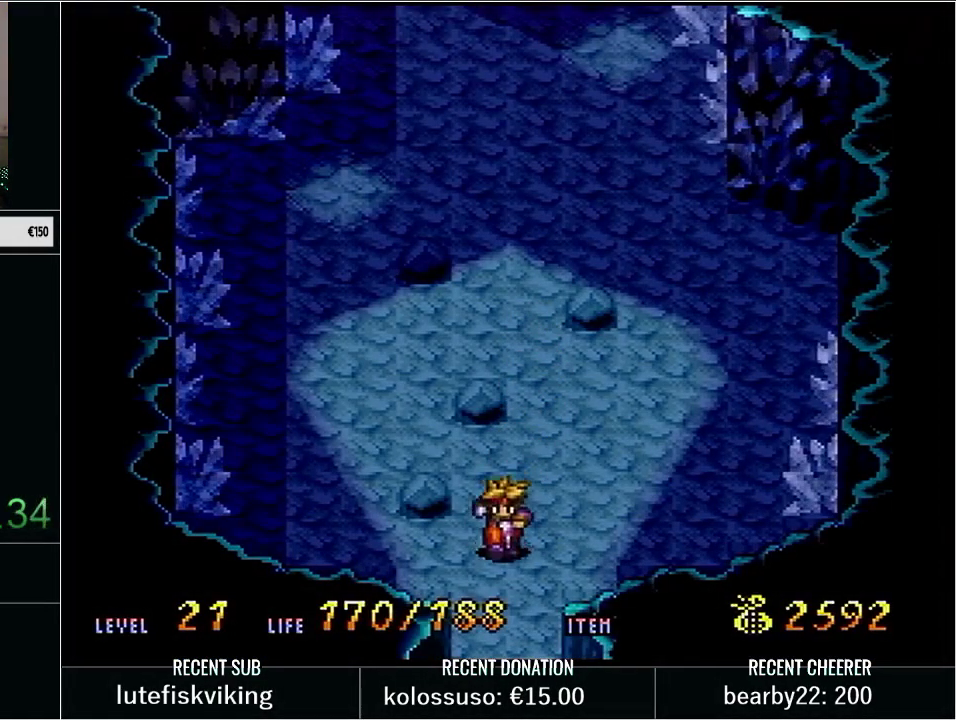
{"buttons": [], "events": [[500, "DPAD_DOWN", "up"]]}